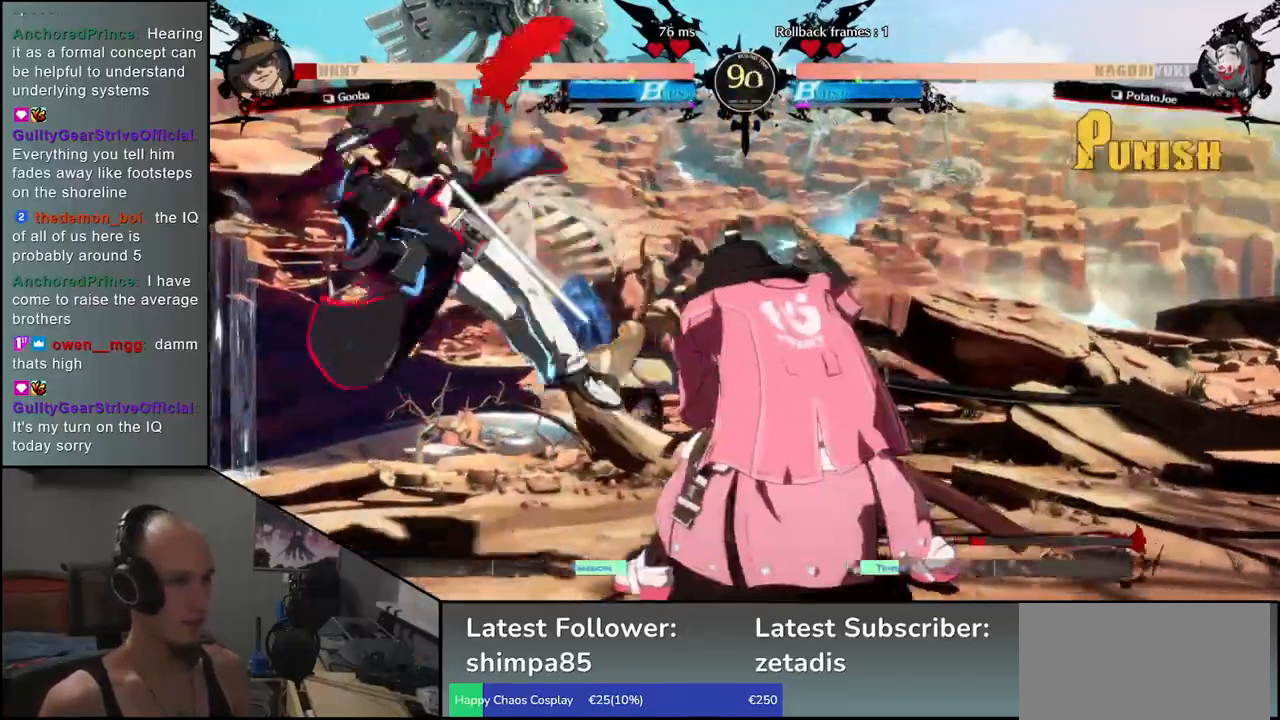
Gameplay with a controller (arcade stick); each line is a JSON object with the inputs held at the frame after it. "events" lists button and stick changes between this image and that frame as [ms after this image, input, new state], when the widget could be followed in between. Not read: L3 R3 other_buttons.
{"buttons": [], "left_stick": "center", "events": [[50, "R1", "up"], [150, "R1", "down"], [250, "R1", "up"], [367, "R1", "down"], [450, "R1", "up"]]}
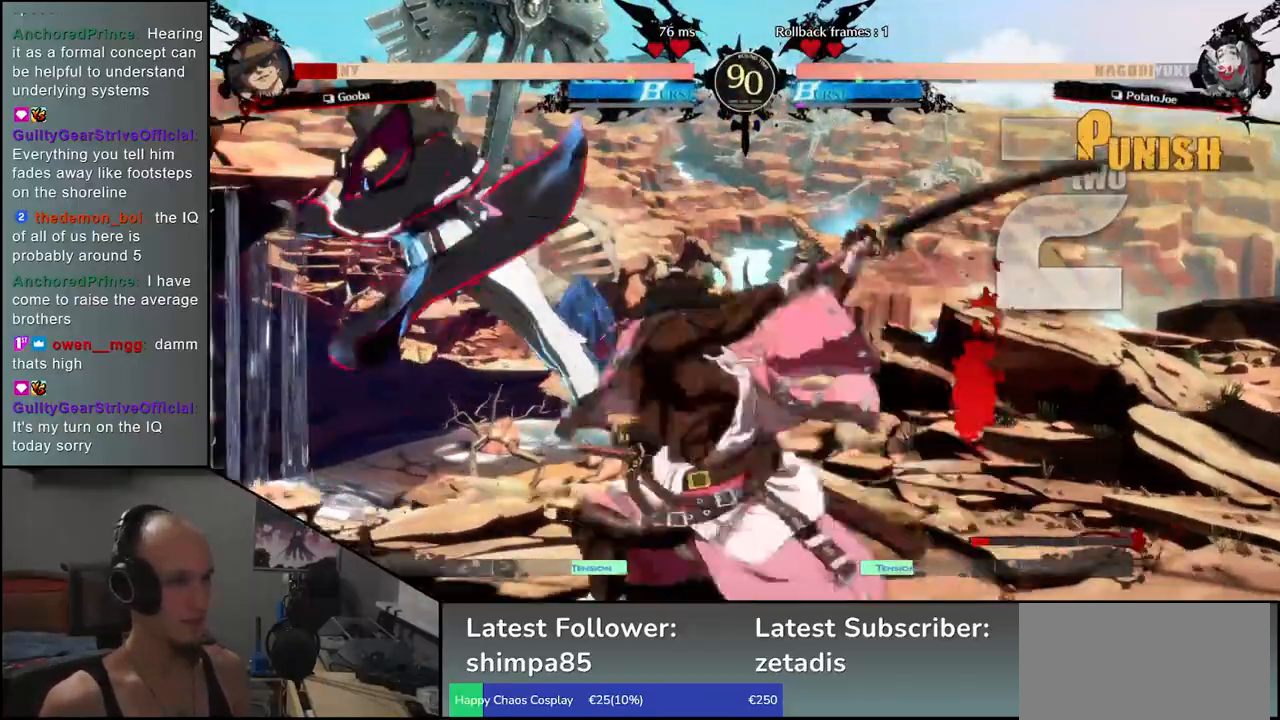
{"buttons": [], "left_stick": "center", "events": []}
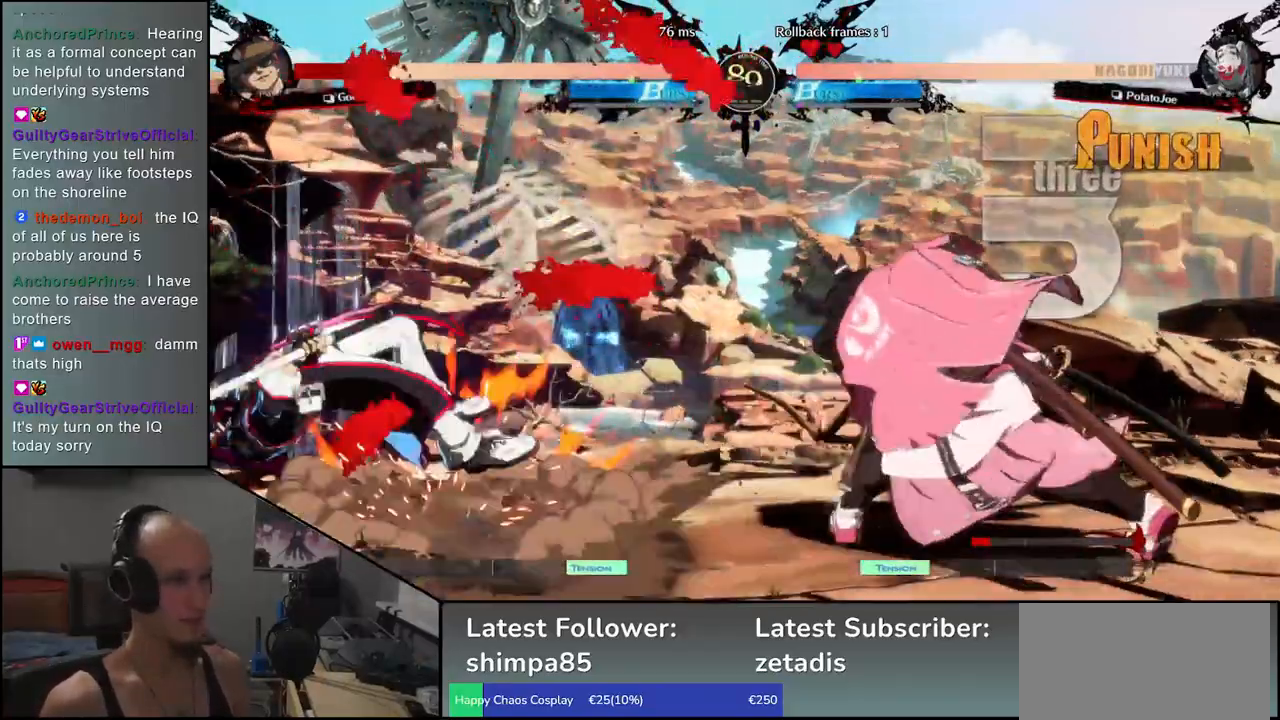
{"buttons": [], "left_stick": "left", "events": [[317, "left_stick", "right"], [417, "left_stick", "down"], [483, "left_stick", "left"]]}
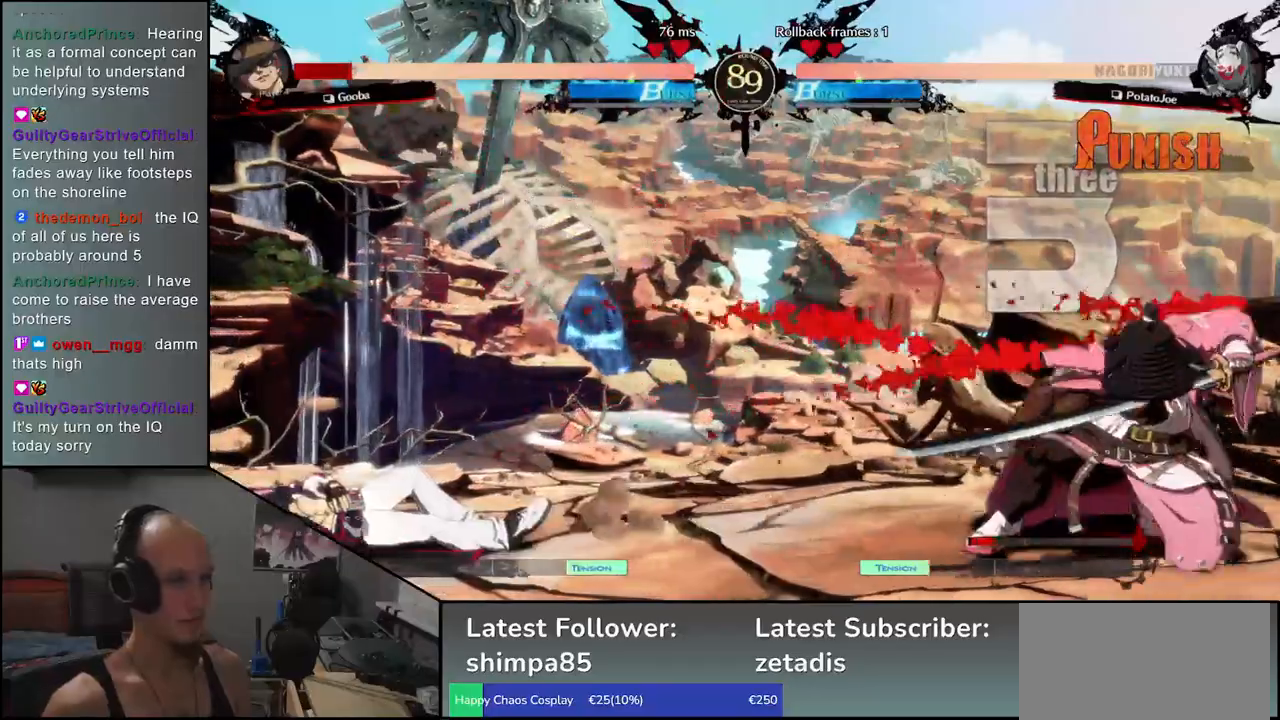
{"buttons": [], "left_stick": "left", "events": [[17, "CROSS", "down"], [83, "CROSS", "up"], [100, "left_stick", "center"], [400, "left_stick", "left"]]}
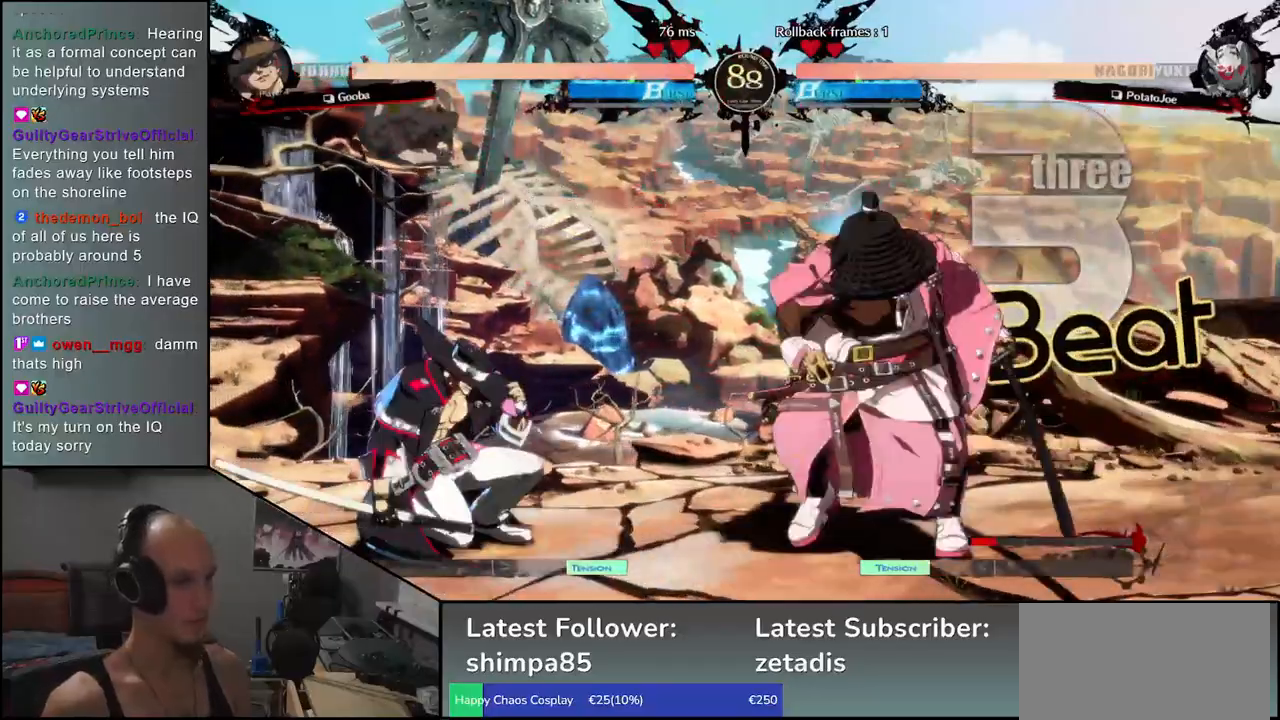
{"buttons": [], "left_stick": "left", "events": [[67, "left_stick", "down"], [150, "left_stick", "left"], [200, "TRIANGLE", "down"], [233, "left_stick", "center"], [267, "TRIANGLE", "up"], [450, "left_stick", "left"]]}
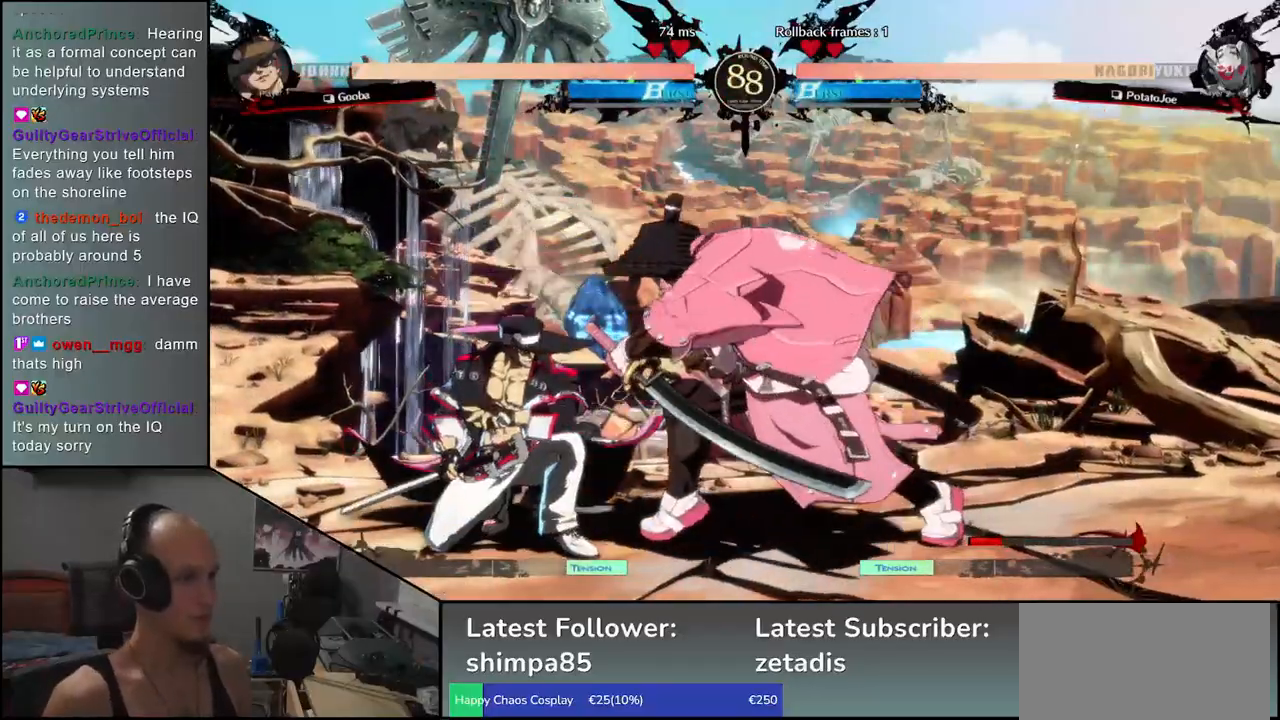
{"buttons": [], "left_stick": "down-right", "events": [[67, "left_stick", "right"], [183, "R1", "down"], [183, "left_stick", "down-right"], [317, "TRIANGLE", "down"], [467, "R1", "up"], [483, "TRIANGLE", "up"]]}
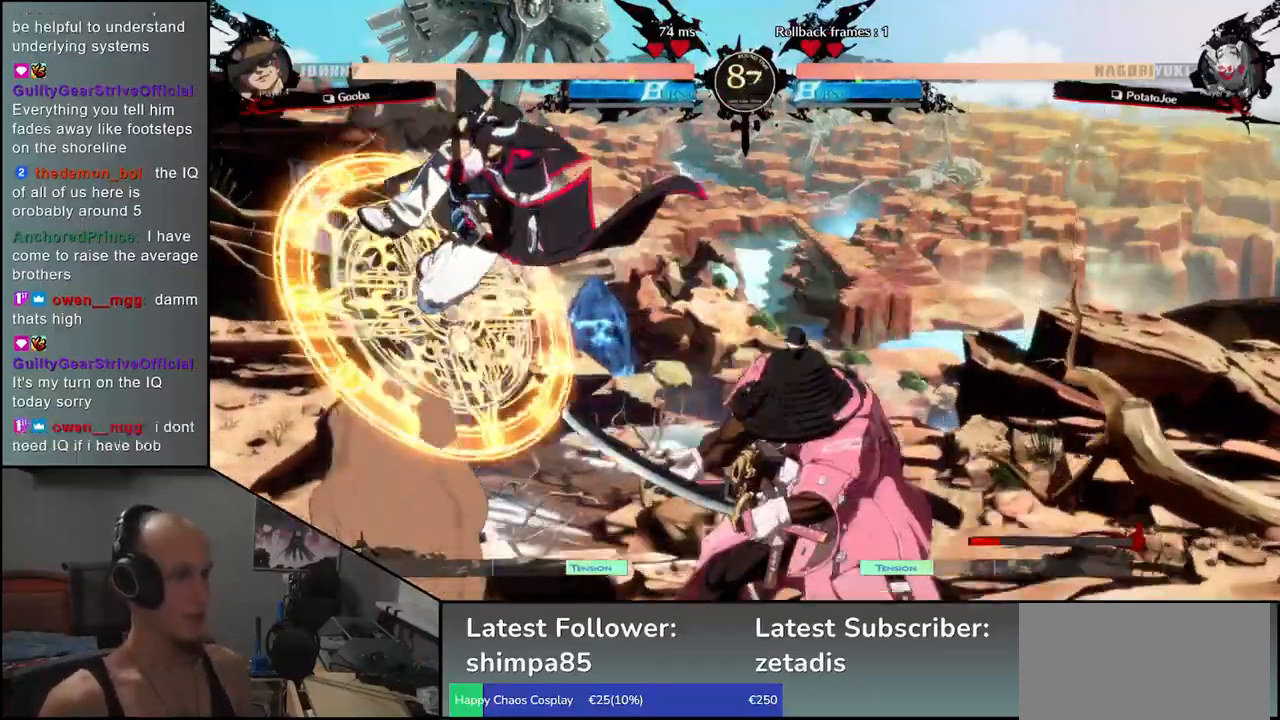
{"buttons": [], "left_stick": "right", "events": [[100, "SQUARE", "down"], [100, "TRIANGLE", "down"], [200, "TRIANGLE", "up"], [217, "SQUARE", "up"], [333, "left_stick", "right"]]}
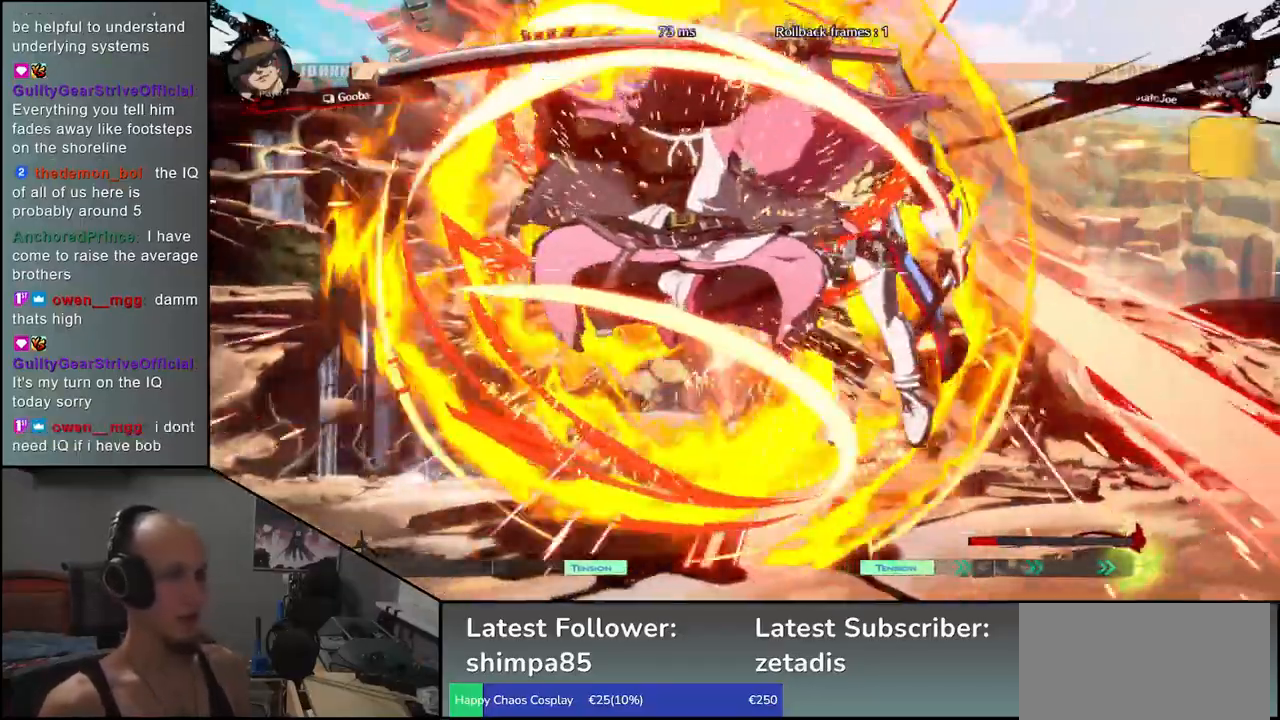
{"buttons": [], "left_stick": "center", "events": [[50, "left_stick", "center"]]}
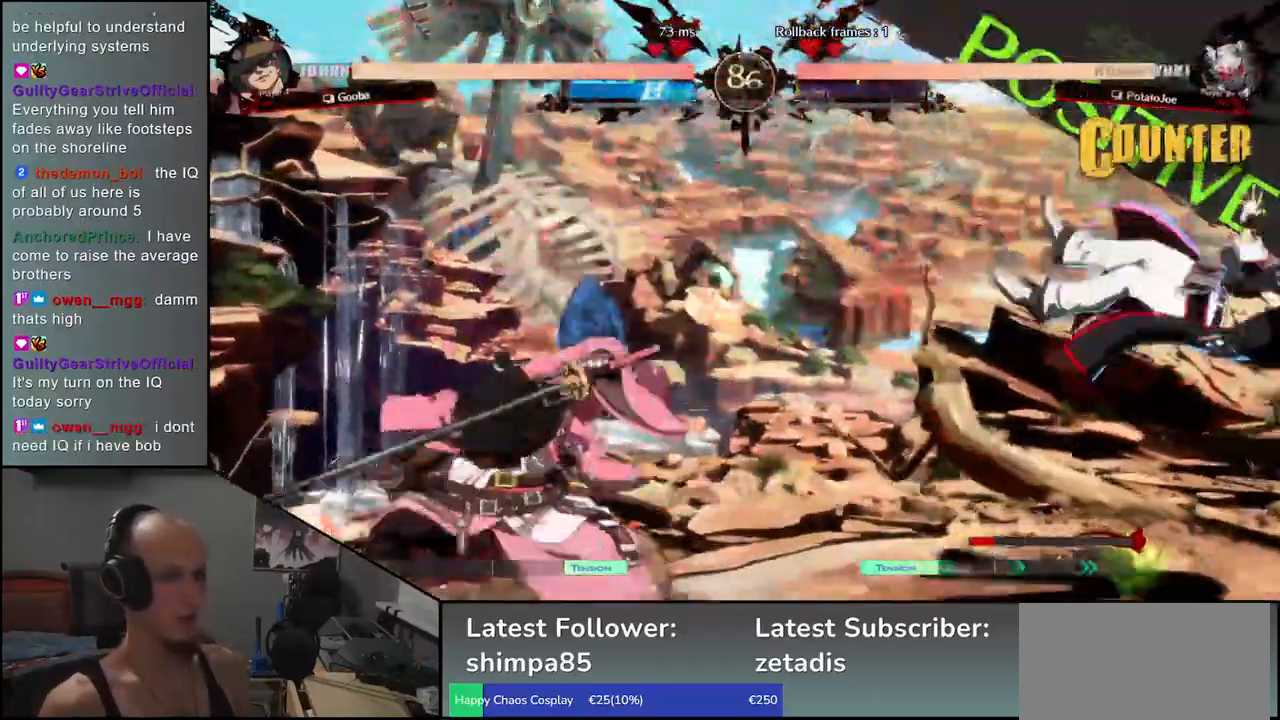
{"buttons": [], "left_stick": "center", "events": [[83, "left_stick", "left"], [183, "left_stick", "down"], [233, "CROSS", "down"], [233, "left_stick", "right"], [317, "CROSS", "up"], [333, "left_stick", "center"]]}
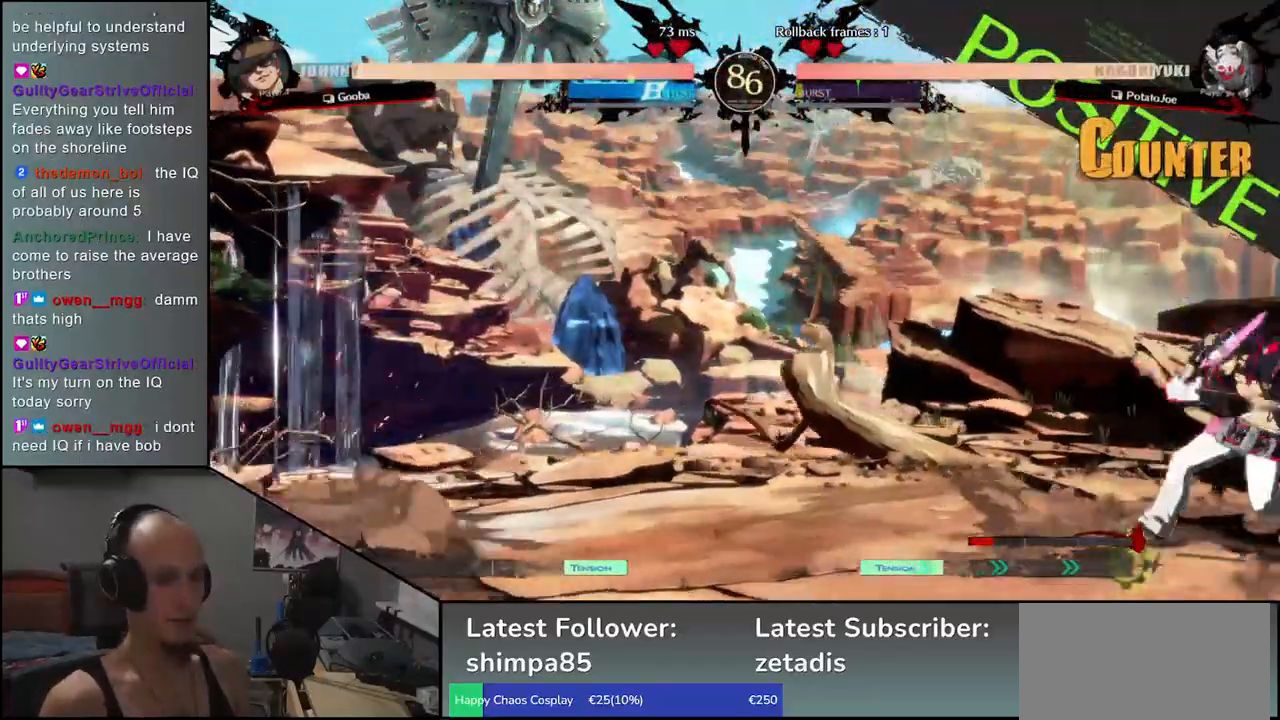
{"buttons": [], "left_stick": "down", "events": [[150, "left_stick", "down"], [267, "R1", "down"], [350, "R1", "up"]]}
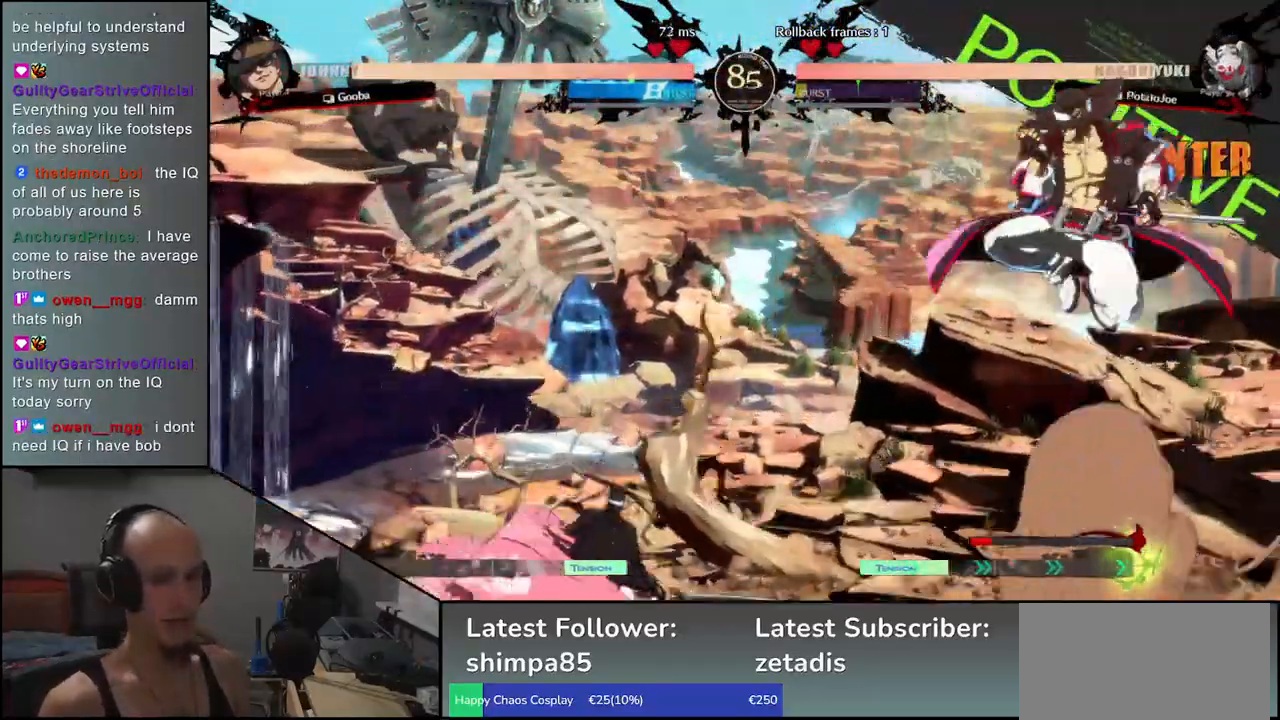
{"buttons": [], "left_stick": "center", "events": [[67, "left_stick", "down-right"], [283, "left_stick", "left"], [333, "L1", "down"], [450, "L1", "up"], [450, "left_stick", "center"]]}
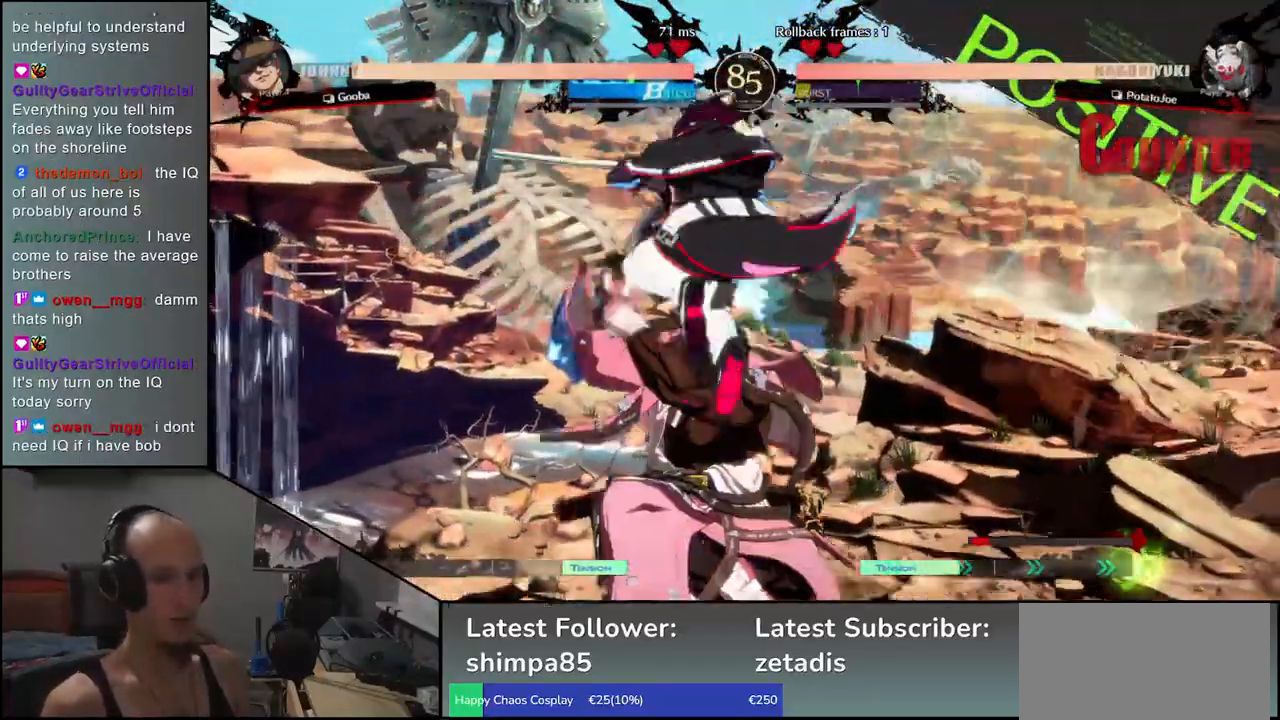
{"buttons": [], "left_stick": "center", "events": [[167, "left_stick", "left"], [233, "left_stick", "center"], [400, "R1", "down"], [483, "R1", "up"]]}
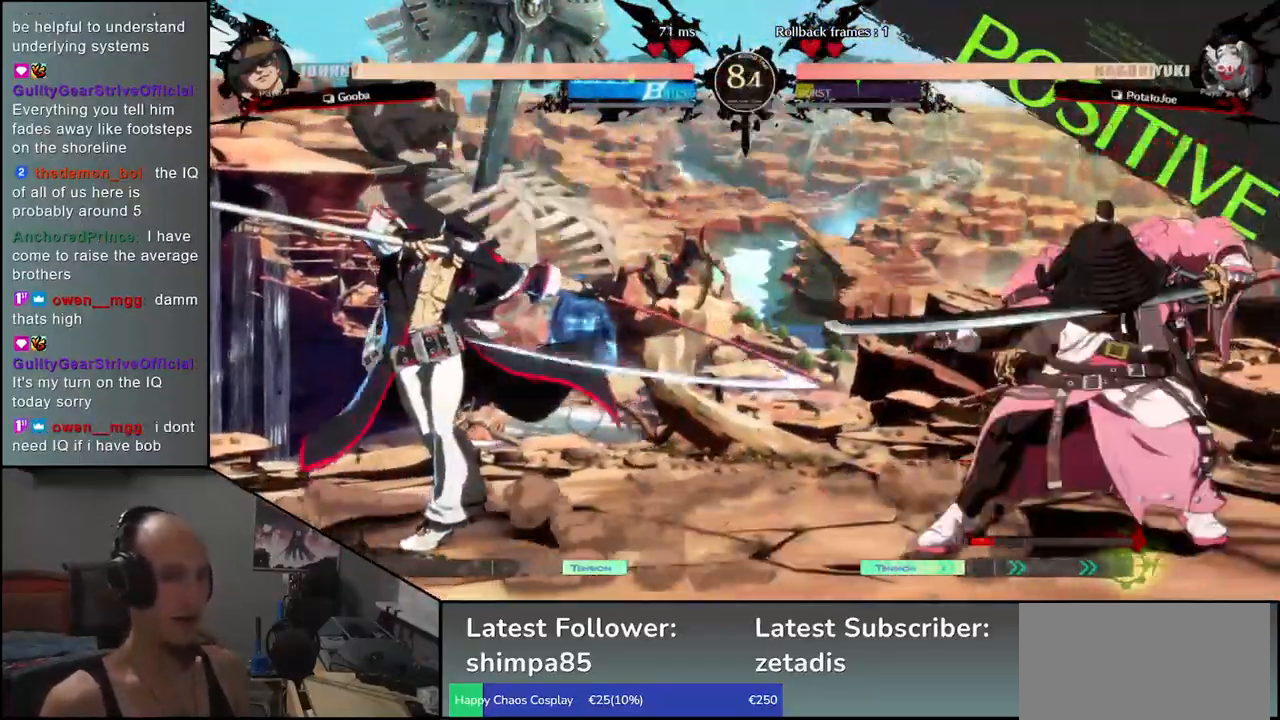
{"buttons": [], "left_stick": "center", "events": [[117, "R1", "down"], [217, "R1", "up"], [317, "R1", "down"], [433, "R1", "up"]]}
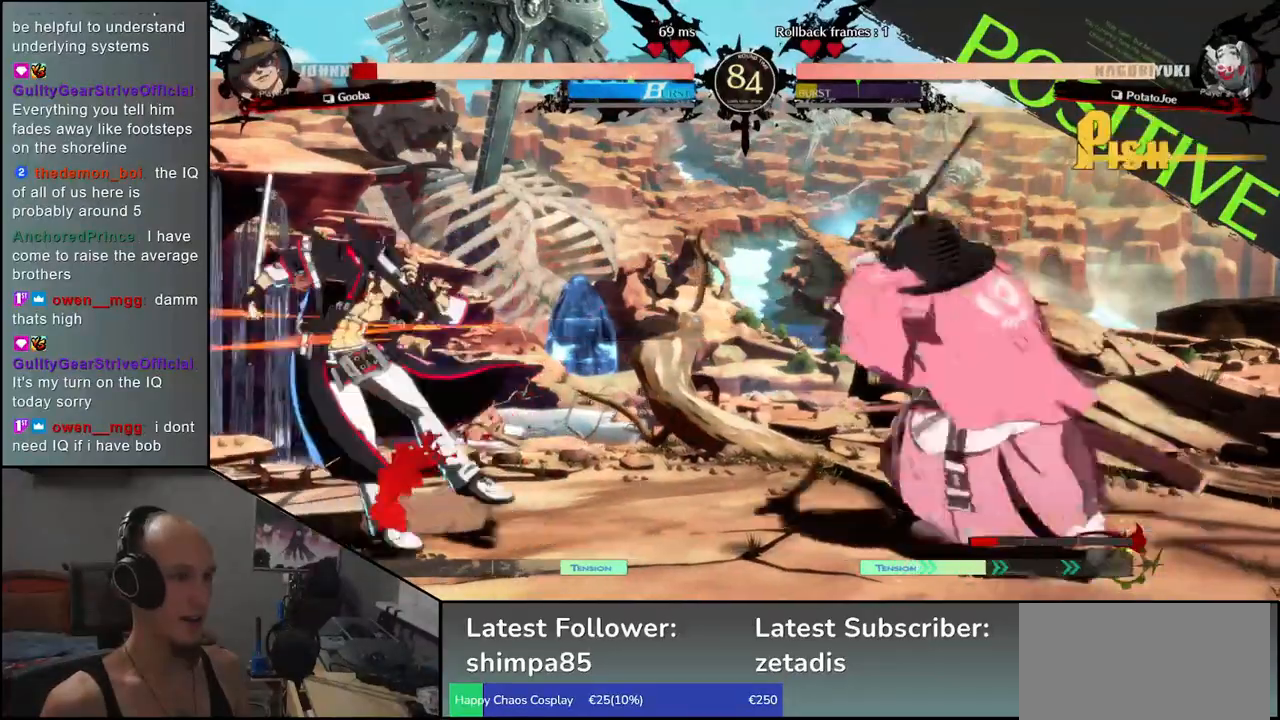
{"buttons": [], "left_stick": "center", "events": [[383, "R1", "down"], [483, "R1", "up"]]}
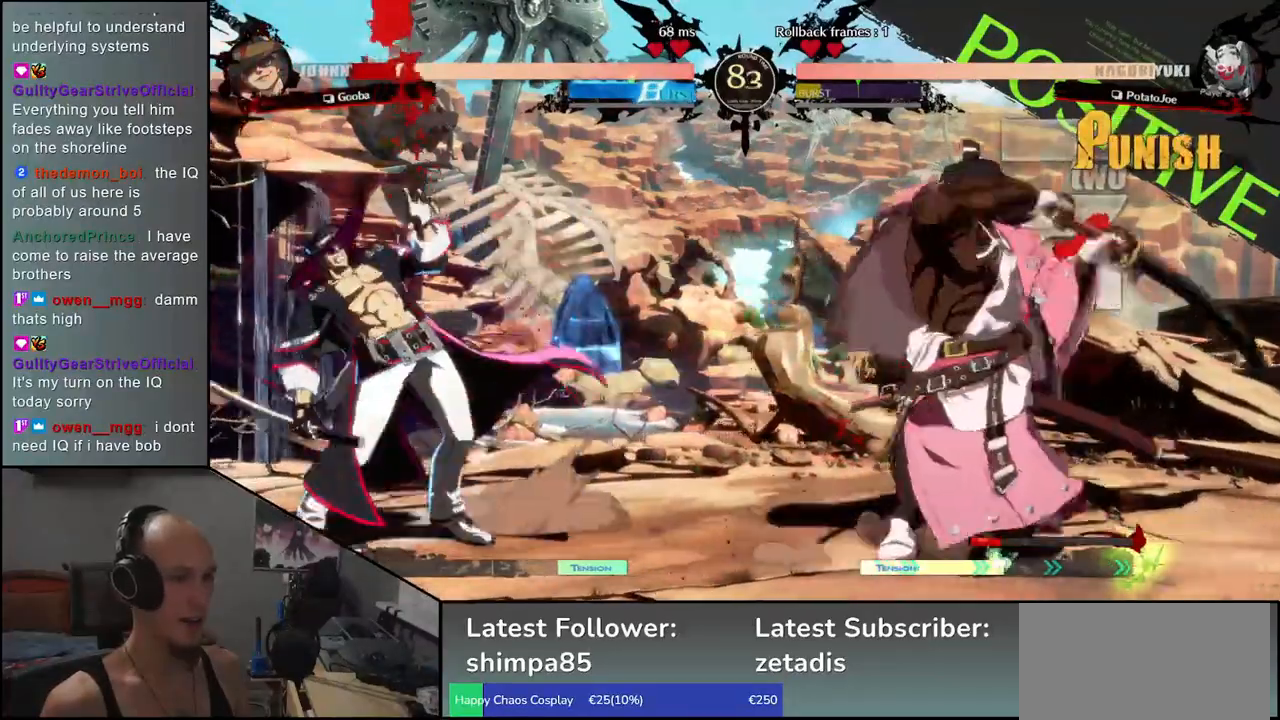
{"buttons": [], "left_stick": "center", "events": []}
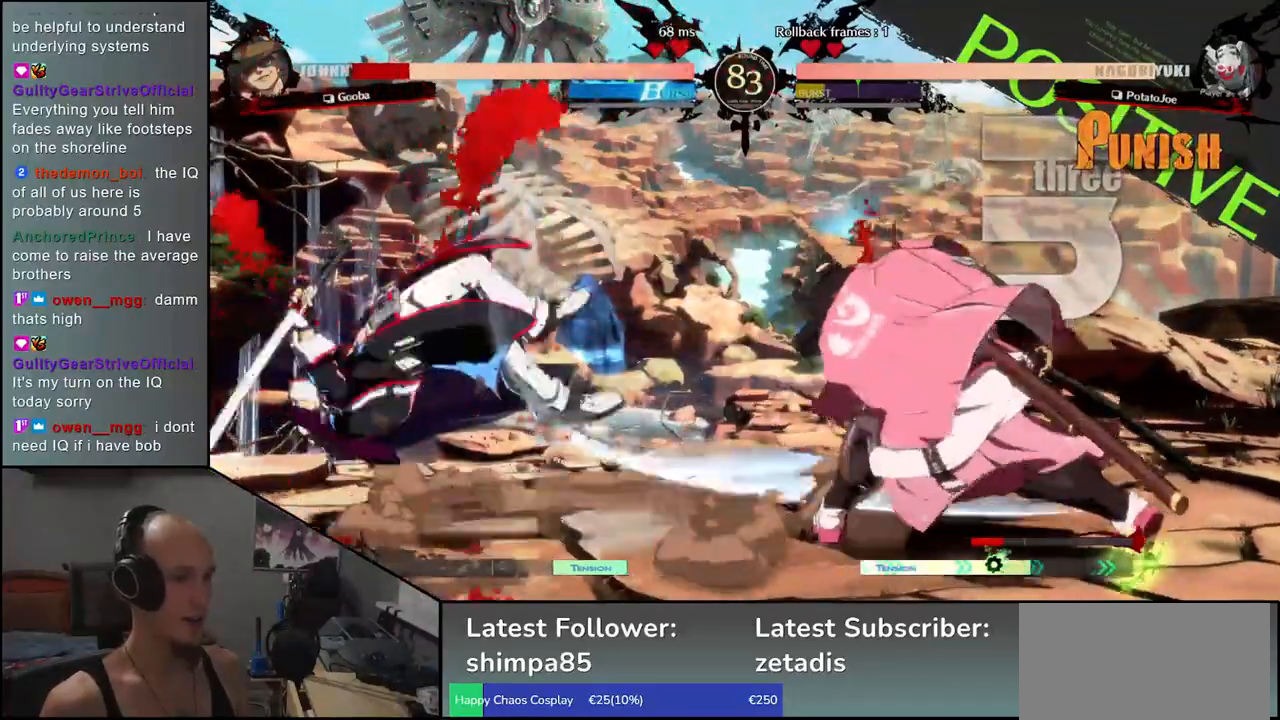
{"buttons": [], "left_stick": "center", "events": []}
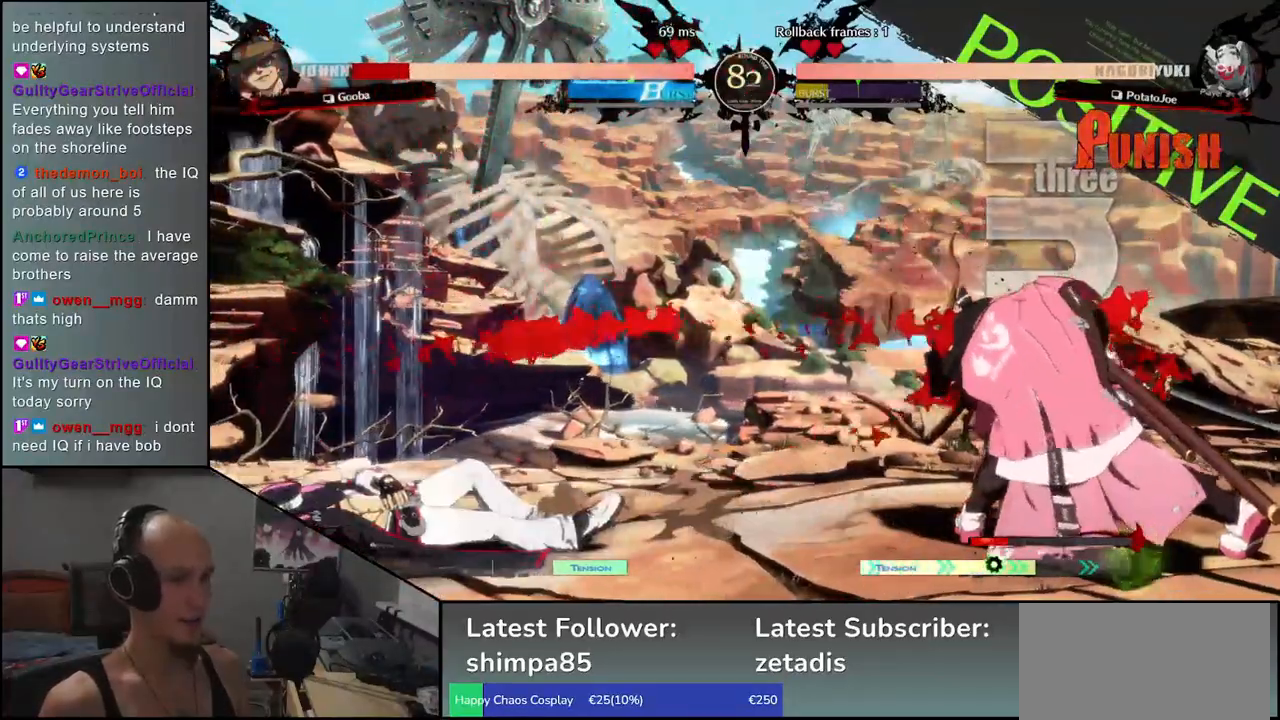
{"buttons": [], "left_stick": "down", "events": [[17, "left_stick", "down-right"], [183, "left_stick", "left"], [217, "CROSS", "down"], [283, "CROSS", "up"], [283, "left_stick", "center"], [450, "left_stick", "down"]]}
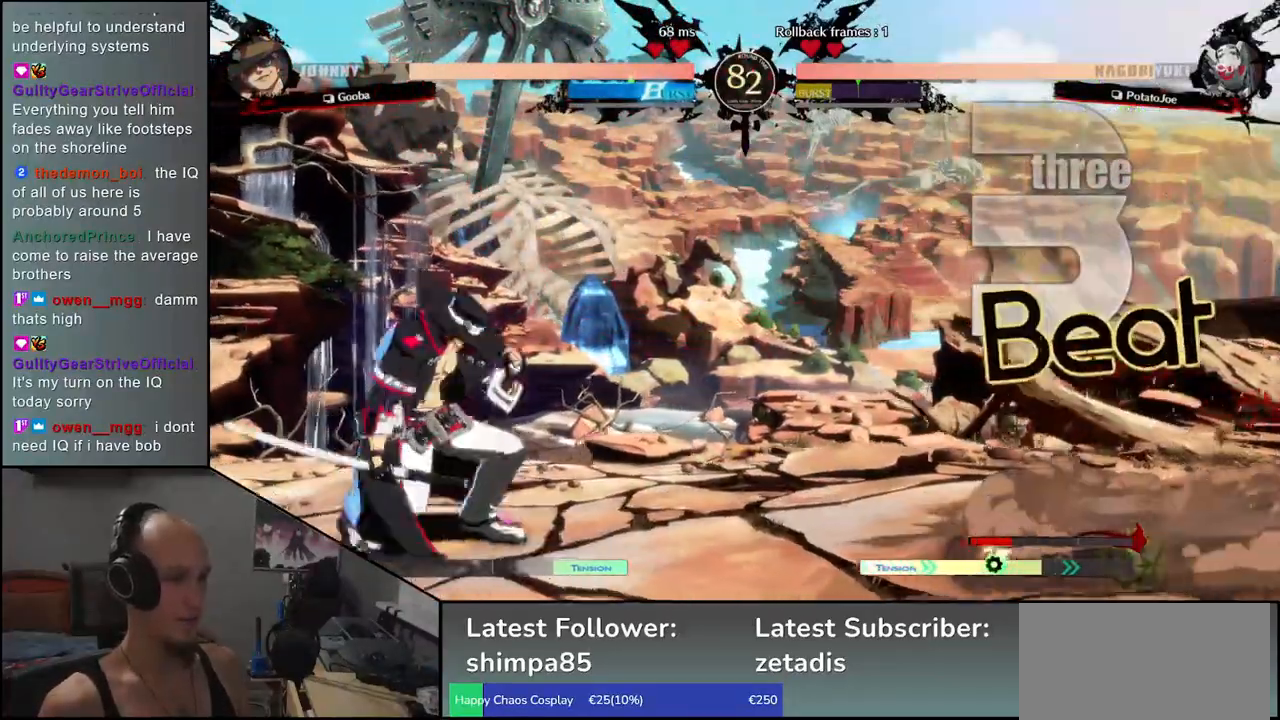
{"buttons": [], "left_stick": "down", "events": [[67, "CROSS", "down"], [117, "CROSS", "up"], [200, "CROSS", "down"], [267, "CROSS", "up"], [350, "left_stick", "left"], [500, "left_stick", "down"]]}
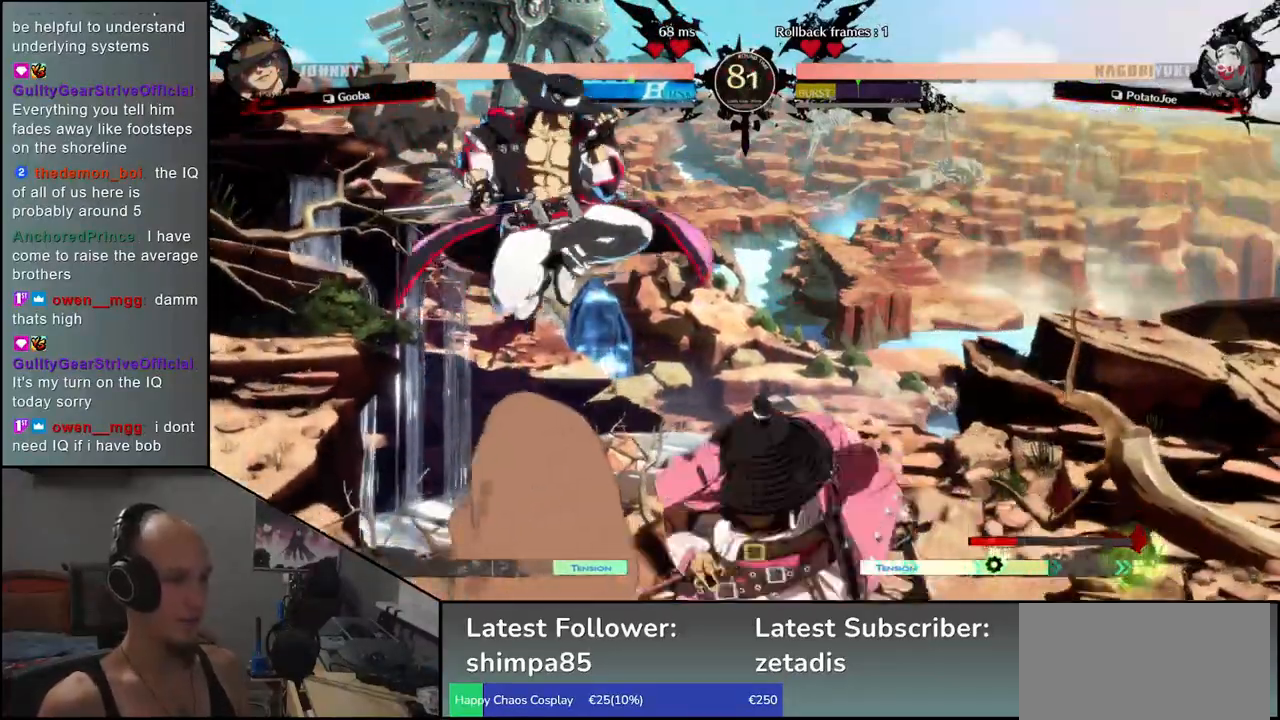
{"buttons": [], "left_stick": "right", "events": [[50, "left_stick", "down-right"], [150, "left_stick", "right"], [250, "R1", "down"], [300, "L1", "down"], [333, "R1", "up"], [350, "L1", "up"]]}
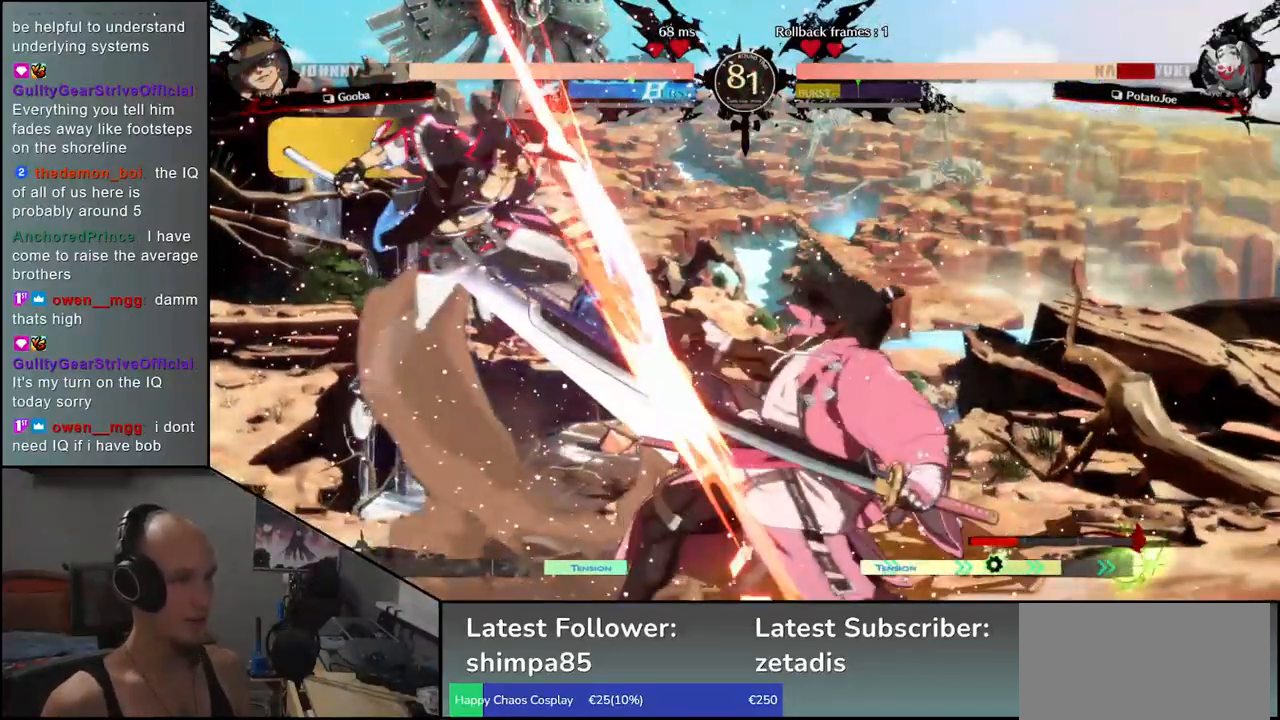
{"buttons": [], "left_stick": "right", "events": []}
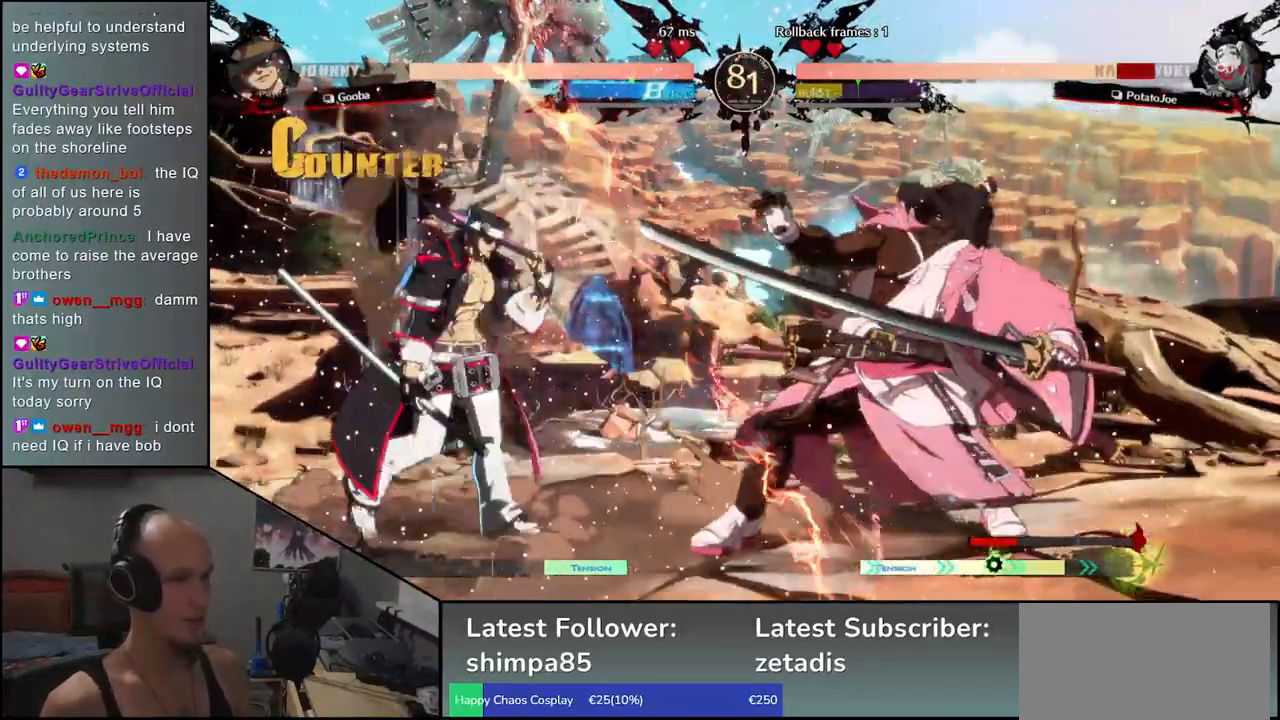
{"buttons": [], "left_stick": "down-right", "events": [[117, "left_stick", "down-right"]]}
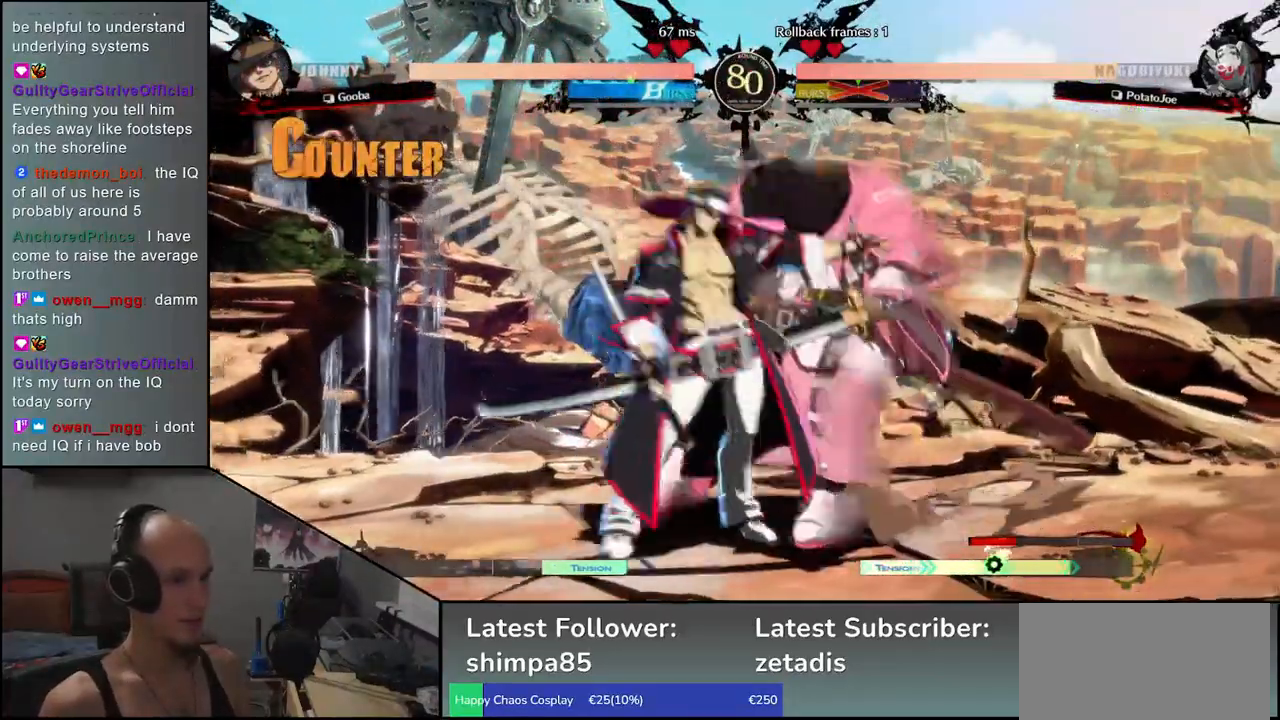
{"buttons": [], "left_stick": "right", "events": [[317, "left_stick", "right"]]}
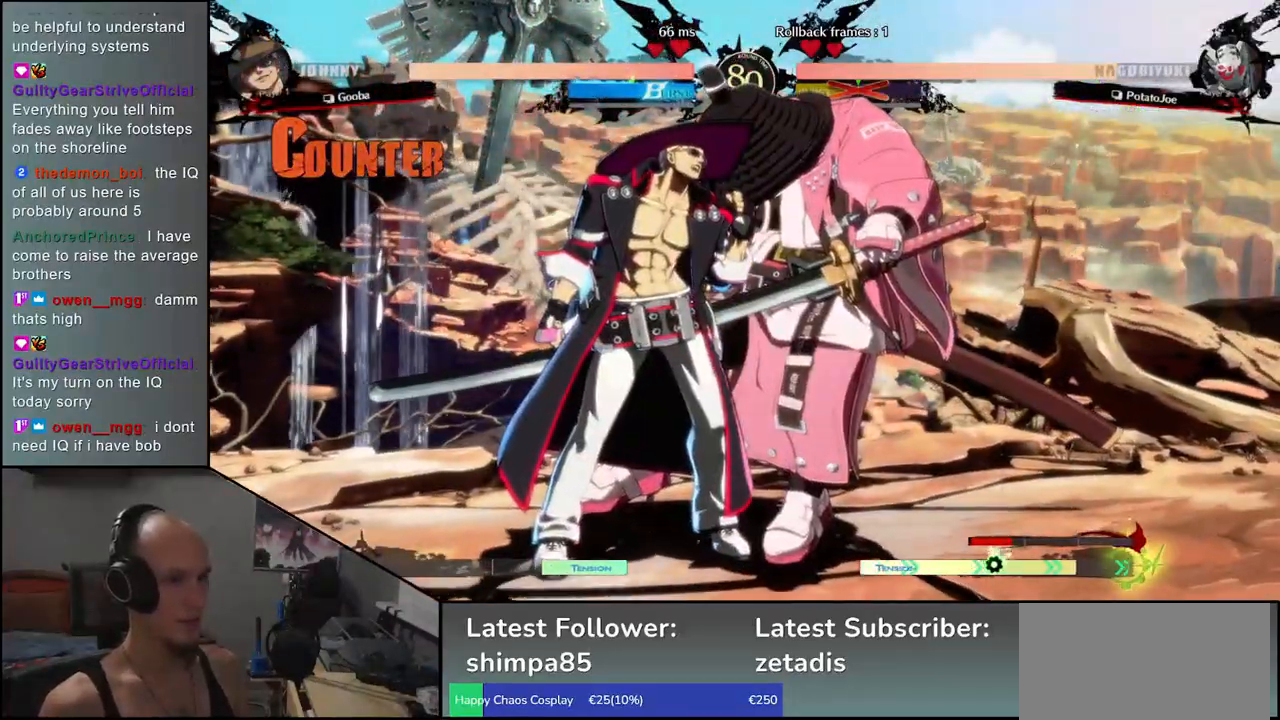
{"buttons": [], "left_stick": "down-right", "events": [[167, "left_stick", "down-right"]]}
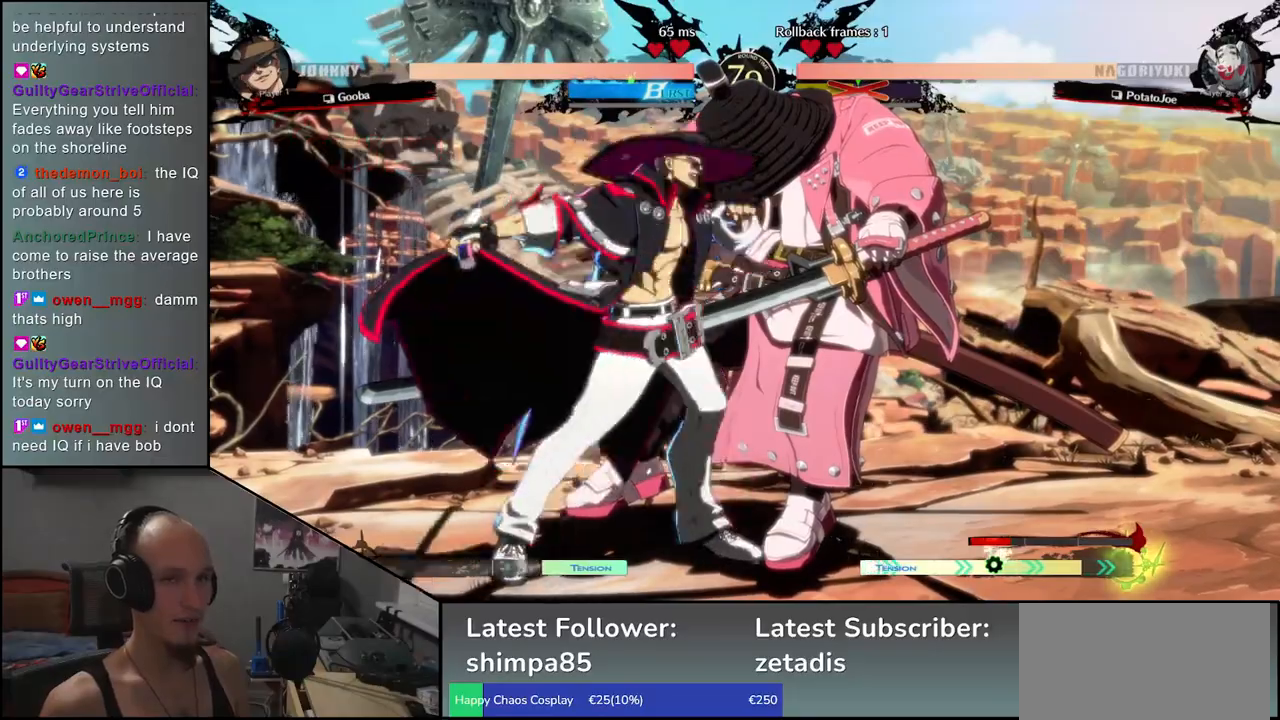
{"buttons": [], "left_stick": "down-right", "events": []}
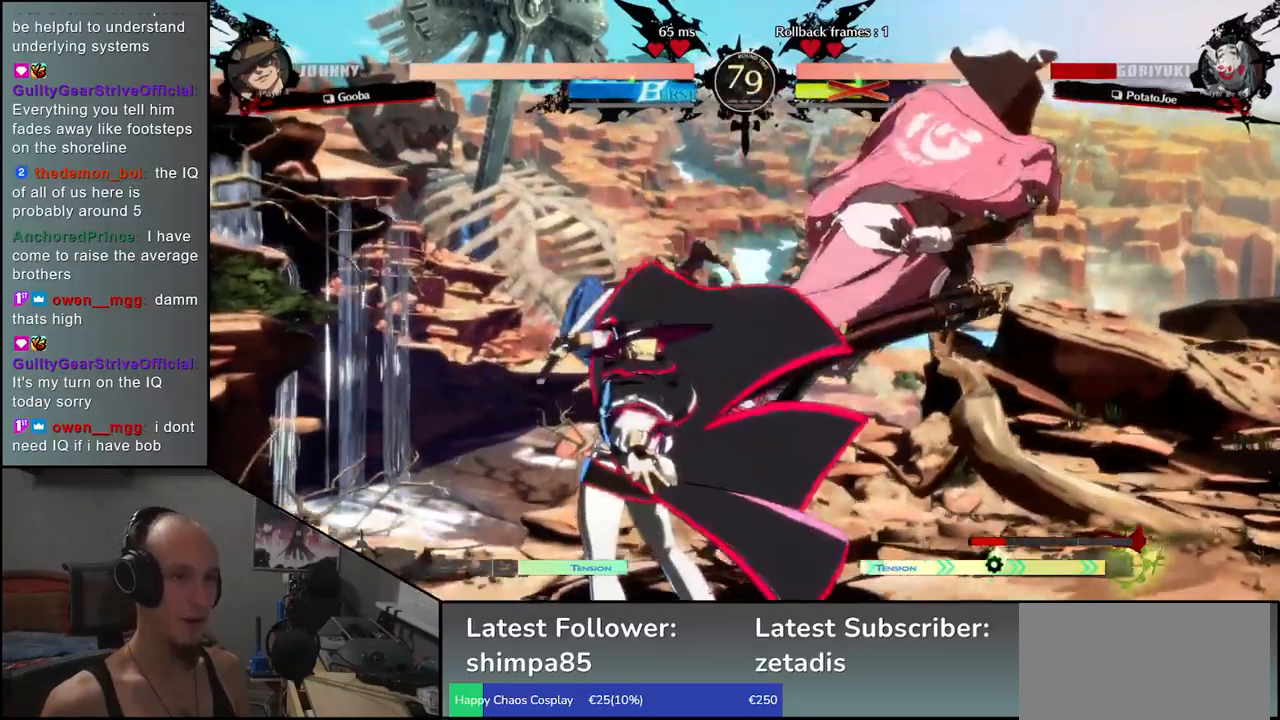
{"buttons": [], "left_stick": "down-right", "events": []}
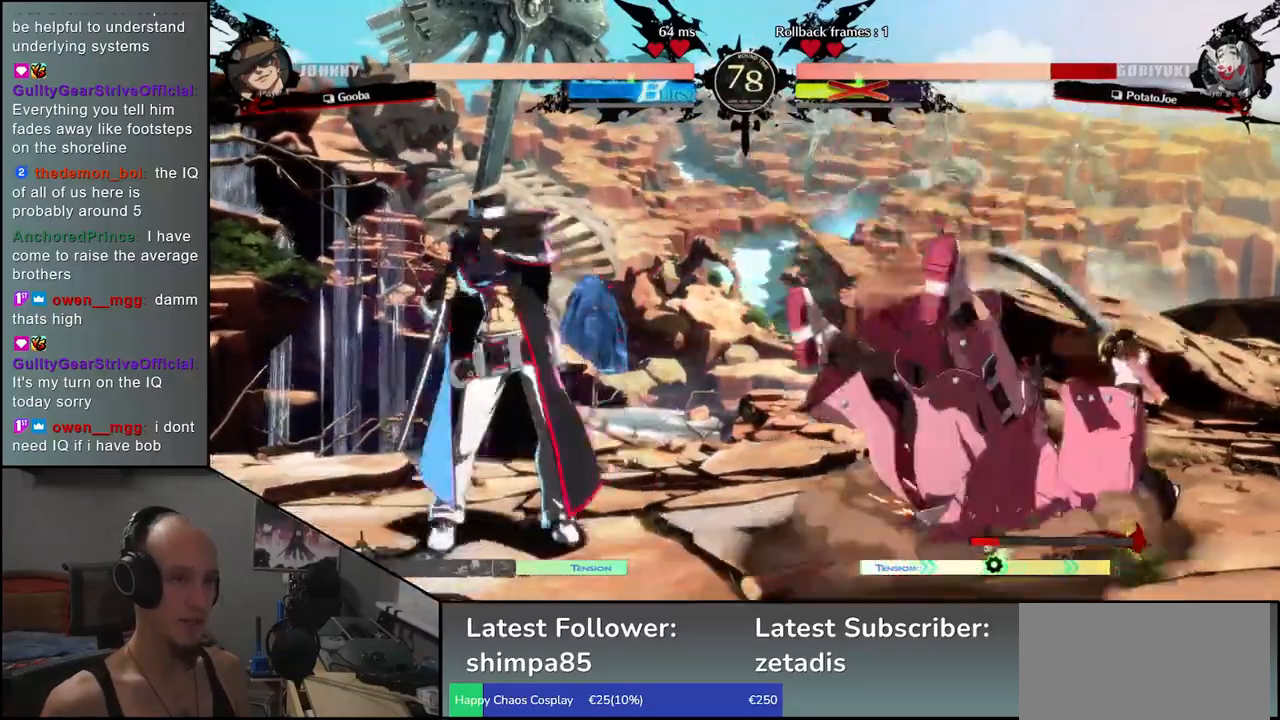
{"buttons": [], "left_stick": "up-right", "events": [[417, "left_stick", "up-right"]]}
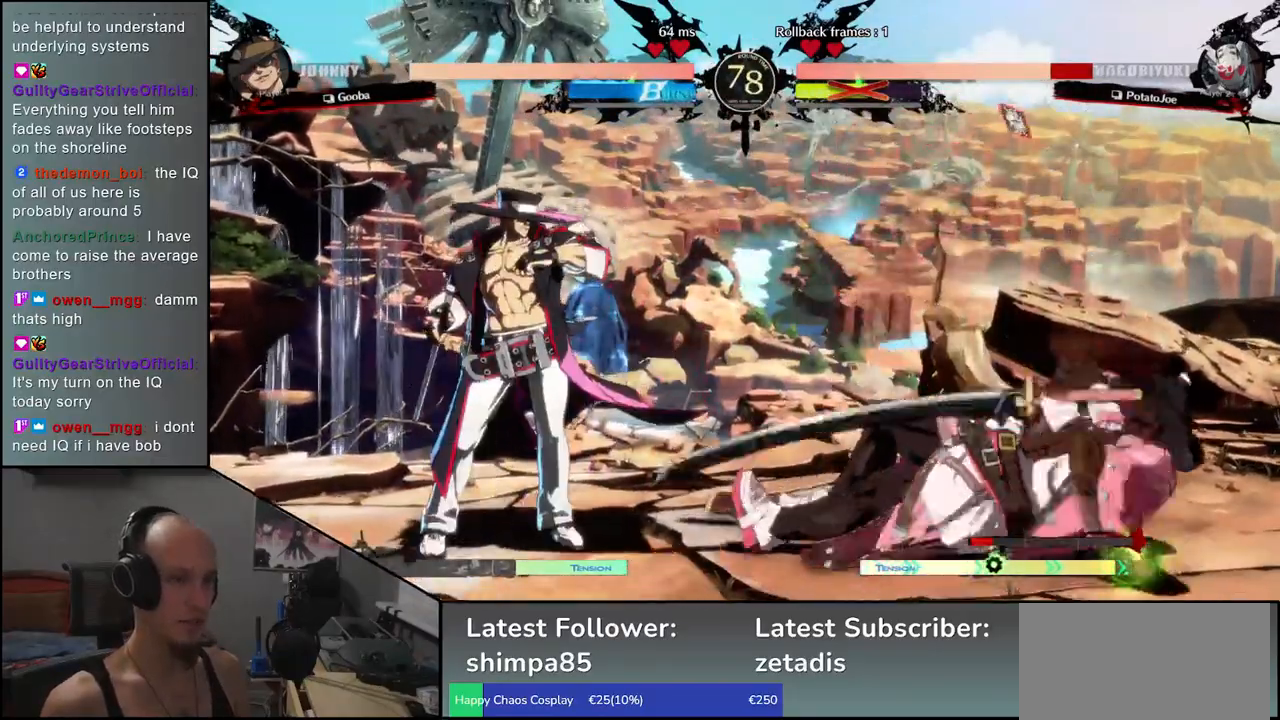
{"buttons": [], "left_stick": "right", "events": [[83, "left_stick", "down-right"], [367, "left_stick", "up-right"], [500, "left_stick", "right"]]}
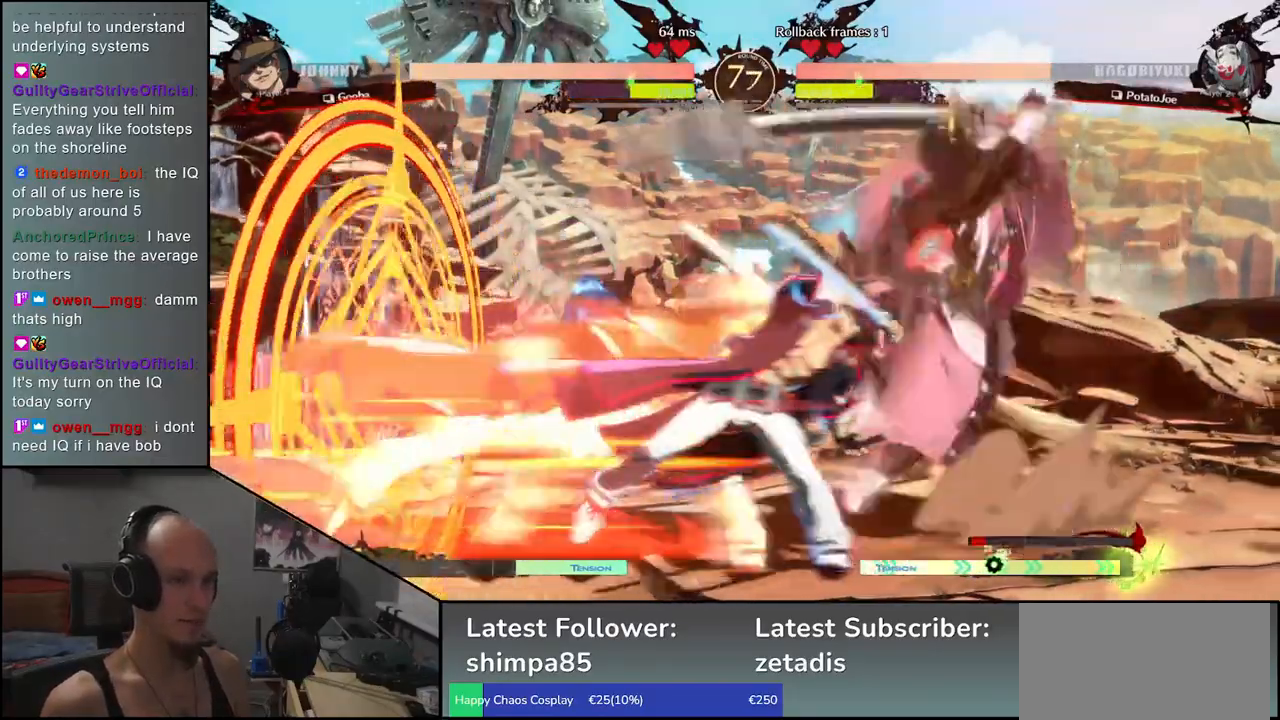
{"buttons": [], "left_stick": "down-right", "events": [[167, "left_stick", "down-right"]]}
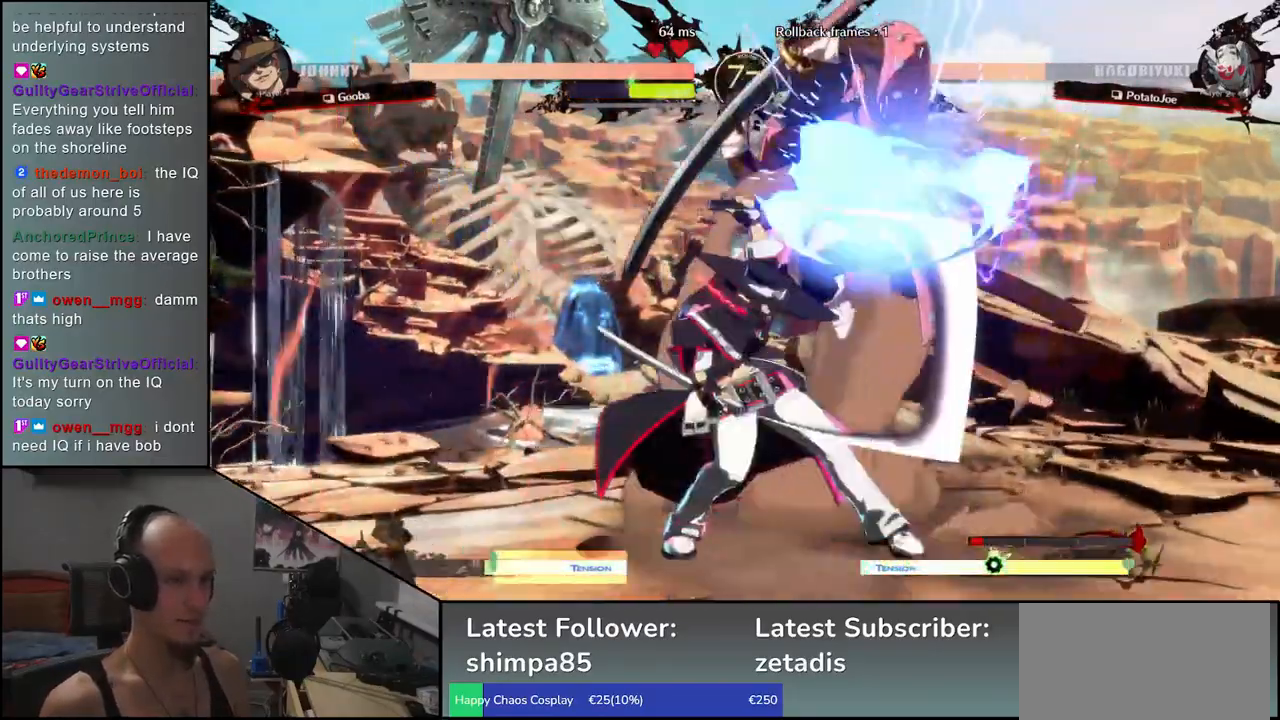
{"buttons": [], "left_stick": "down-right", "events": []}
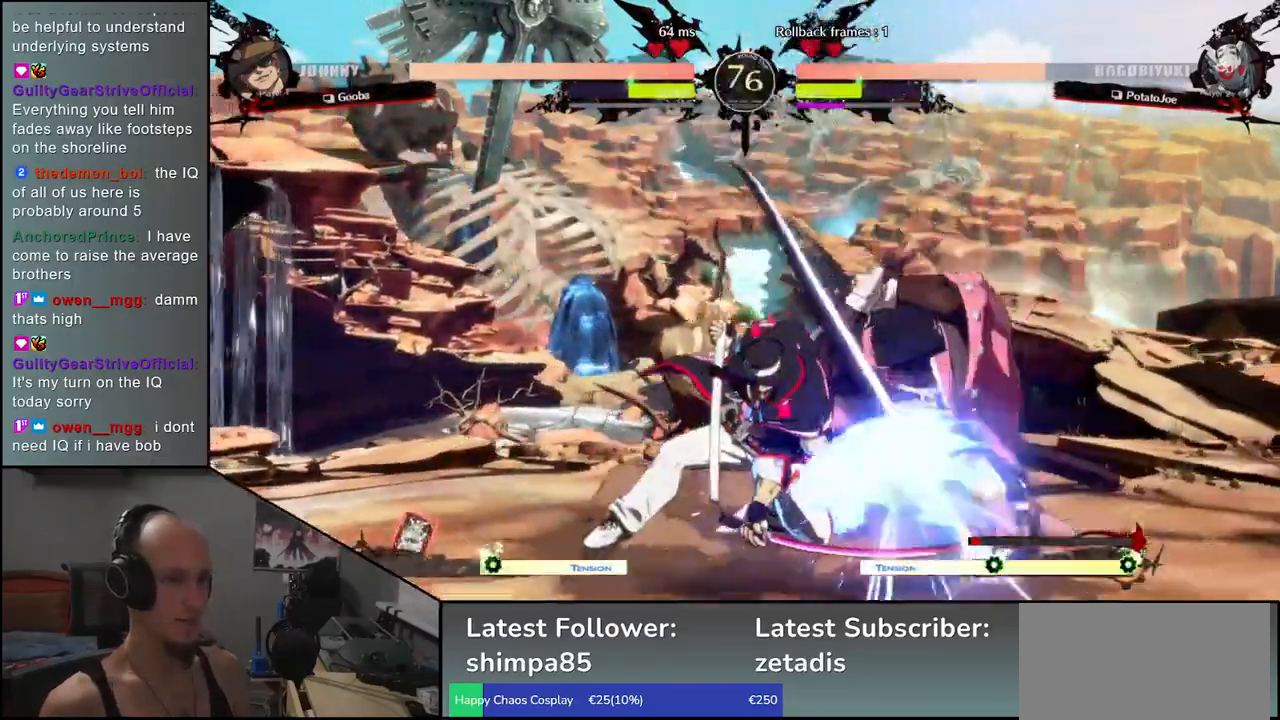
{"buttons": [], "left_stick": "down-right", "events": []}
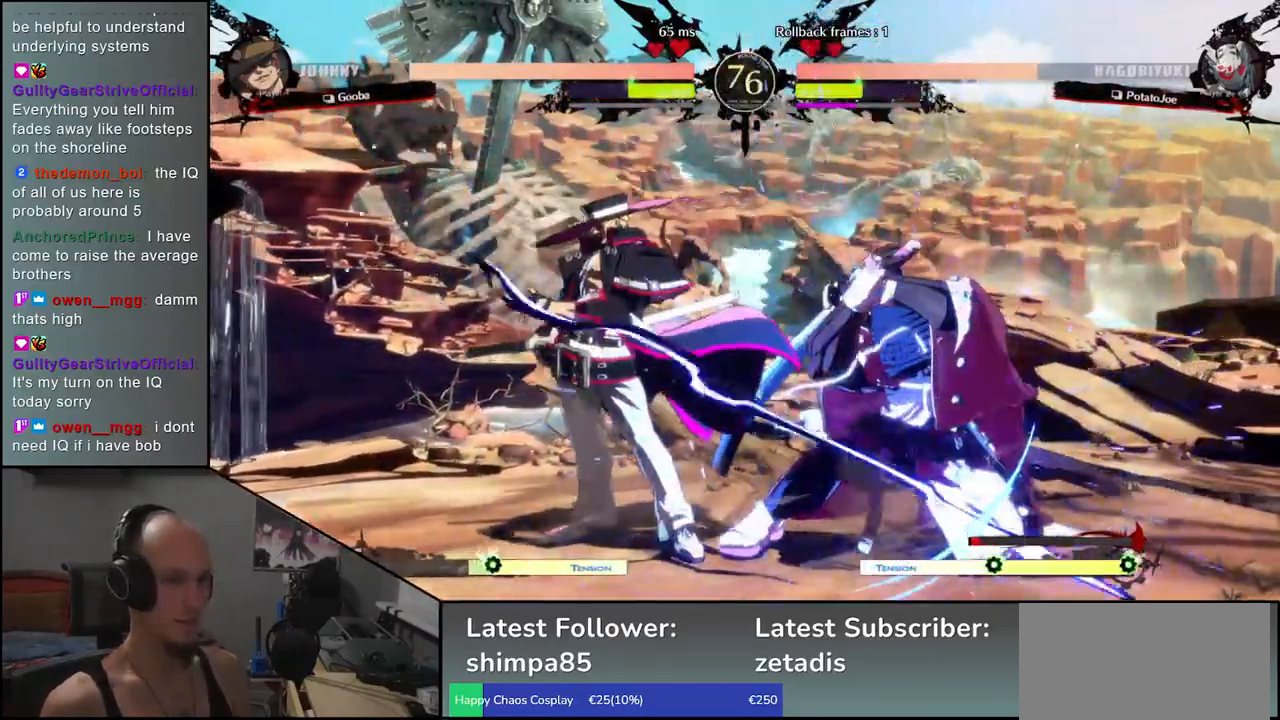
{"buttons": [], "left_stick": "down-right", "events": []}